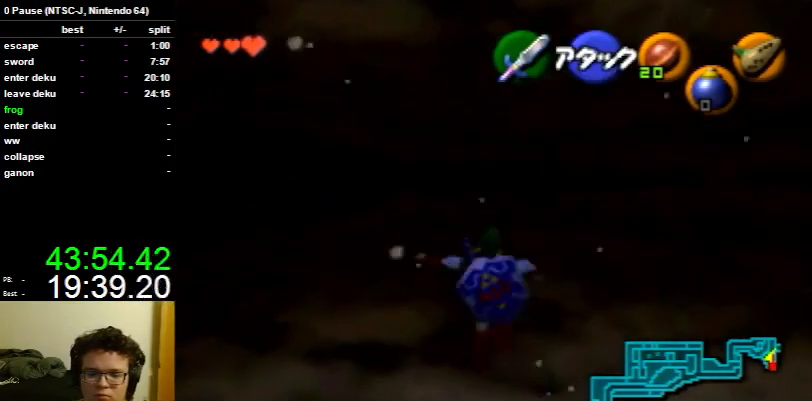
Gameplay with a controller (Nintendo layout); each line is a JSON object with the inputs held at the frame after it. "events" lists button and stick changes between this image and that frame as [ms after this image, input, new state], when the widget could be followed in between. Not read: L3 R3.
{"buttons": [], "left_stick": "up", "right_stick": "center", "events": [[100, "A", "up"]]}
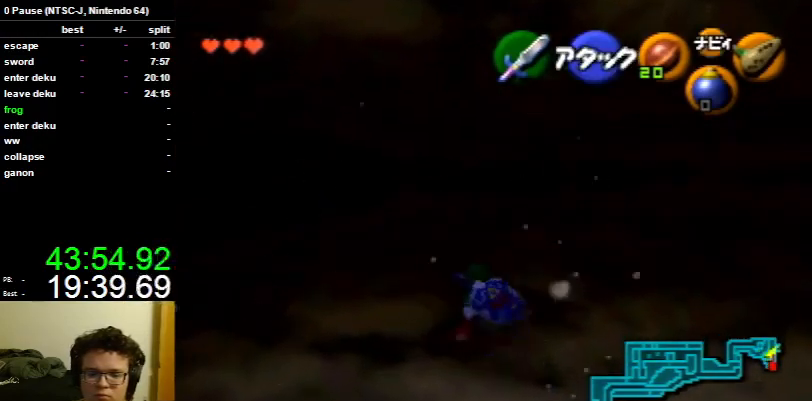
{"buttons": ["R1"], "left_stick": "up-right", "right_stick": "center", "events": [[67, "R1", "down"], [333, "left_stick", "up-right"]]}
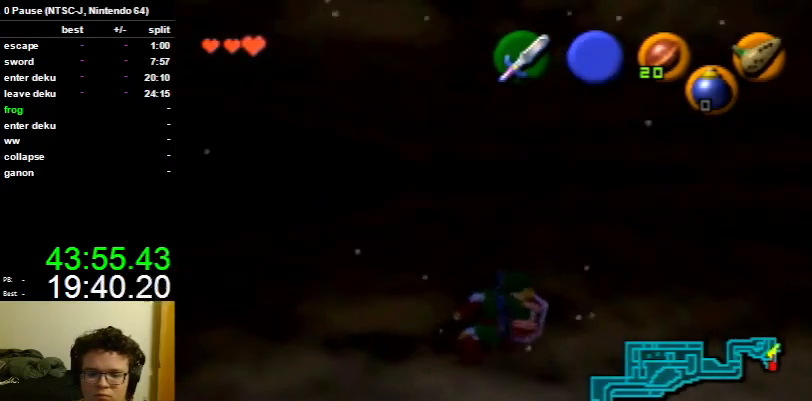
{"buttons": ["R1"], "left_stick": "up-right", "right_stick": "center", "events": [[133, "R1", "up"], [233, "R1", "down"]]}
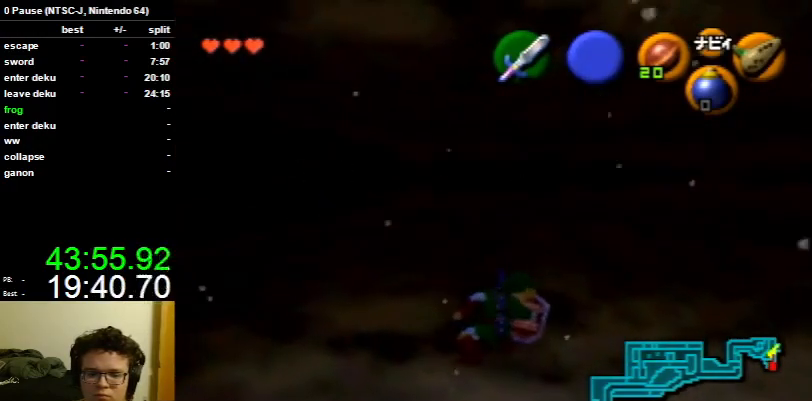
{"buttons": ["R1"], "left_stick": "up-right", "right_stick": "center", "events": [[333, "R1", "up"], [433, "R1", "down"]]}
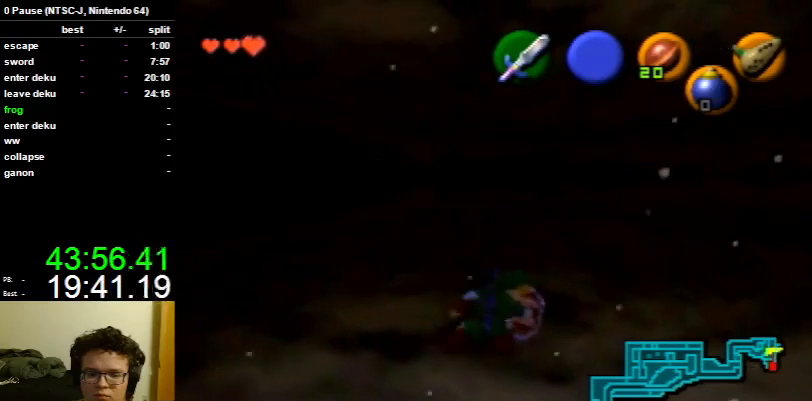
{"buttons": ["L1"], "left_stick": "center", "right_stick": "center", "events": [[367, "L1", "down"], [400, "left_stick", "center"], [500, "R1", "up"]]}
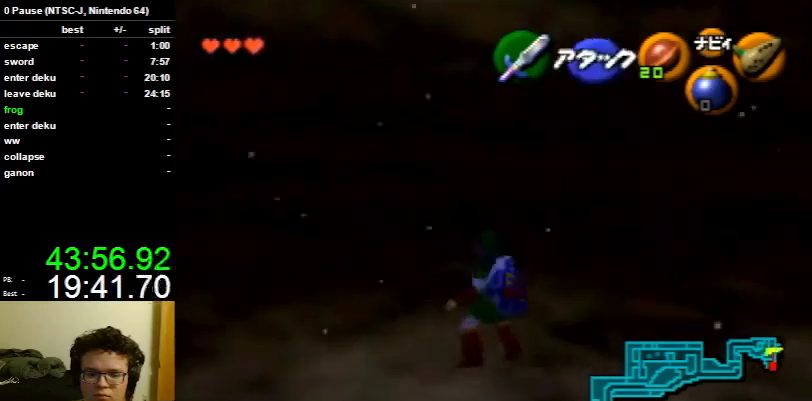
{"buttons": [], "left_stick": "center", "right_stick": "center", "events": [[67, "L1", "up"]]}
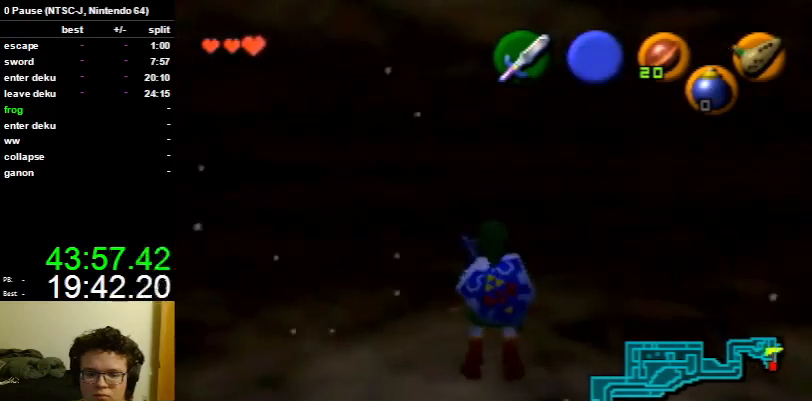
{"buttons": [], "left_stick": "center", "right_stick": "center", "events": [[133, "L1", "down"], [367, "L1", "up"]]}
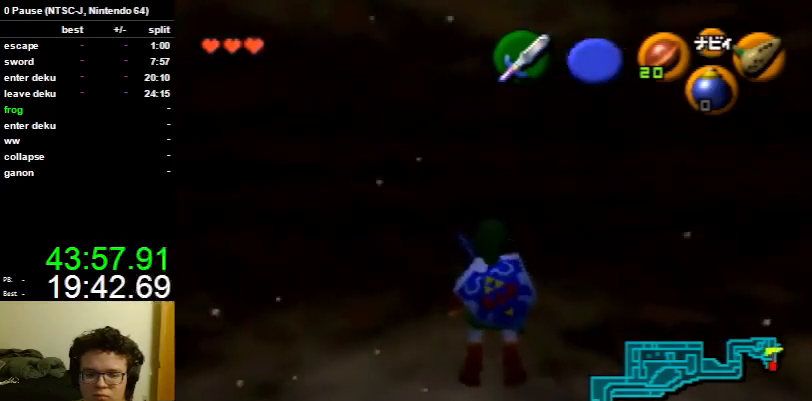
{"buttons": ["L1"], "left_stick": "center", "right_stick": "center", "events": [[267, "L1", "down"]]}
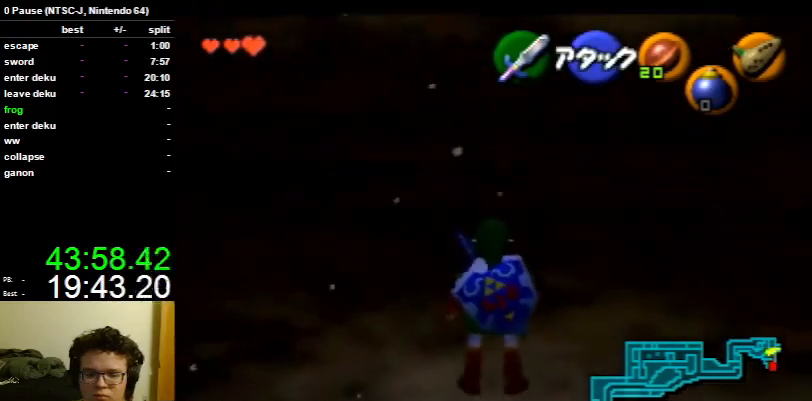
{"buttons": ["L1"], "left_stick": "down-left", "right_stick": "center", "events": [[167, "left_stick", "down-left"]]}
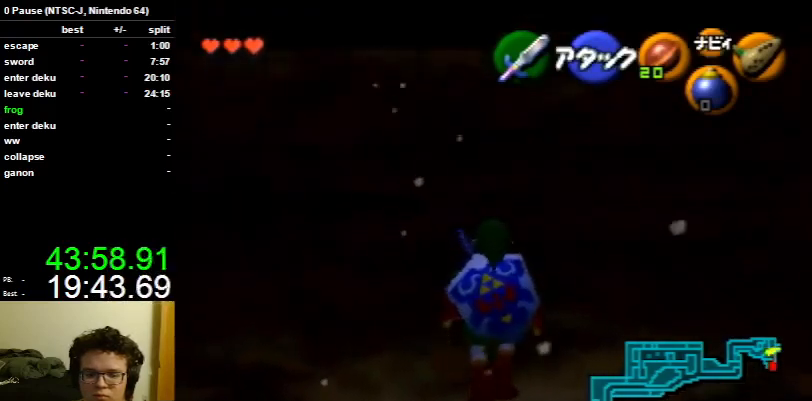
{"buttons": ["L1"], "left_stick": "down-left", "right_stick": "center", "events": []}
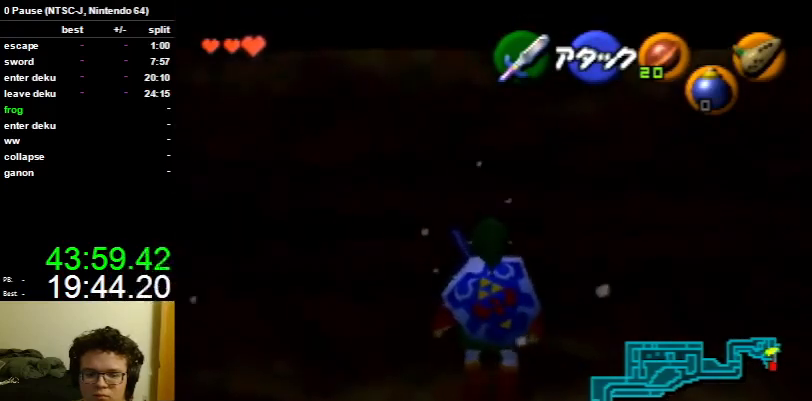
{"buttons": ["L1"], "left_stick": "up", "right_stick": "center", "events": [[33, "left_stick", "center"], [233, "left_stick", "up"], [333, "A", "down"], [467, "A", "up"]]}
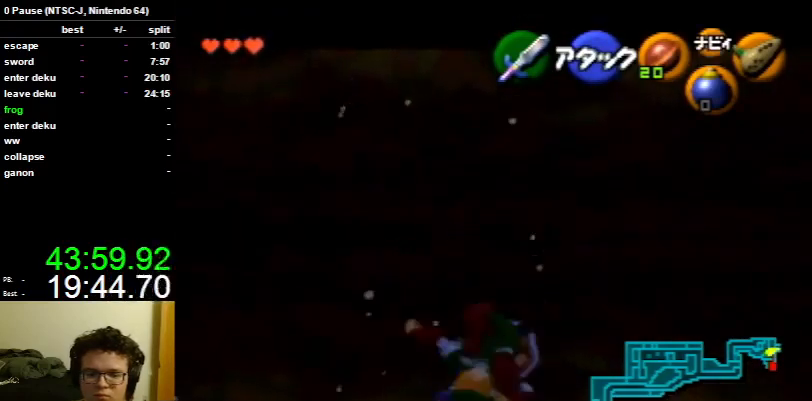
{"buttons": ["L1"], "left_stick": "up", "right_stick": "center", "events": []}
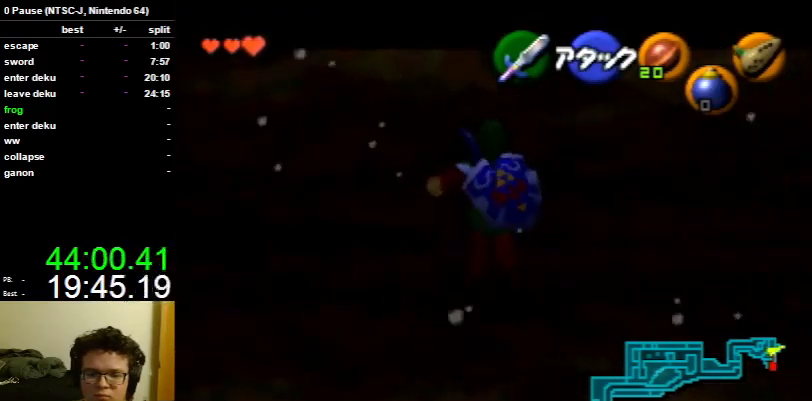
{"buttons": ["L1"], "left_stick": "up", "right_stick": "center", "events": []}
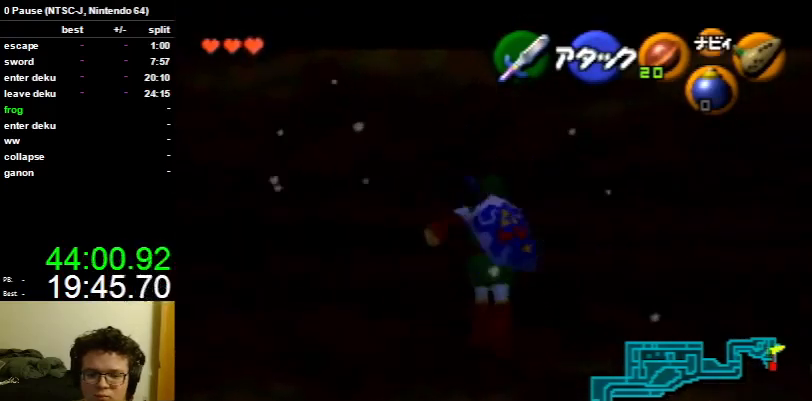
{"buttons": ["L1"], "left_stick": "up", "right_stick": "center", "events": [[100, "A", "down"], [233, "A", "up"]]}
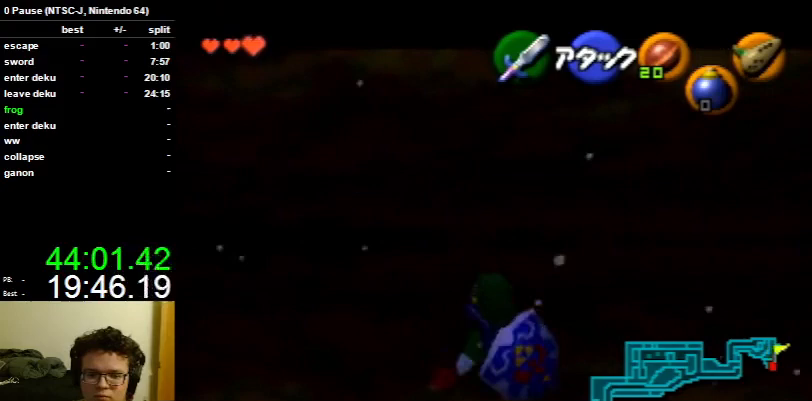
{"buttons": ["L1"], "left_stick": "up", "right_stick": "center", "events": [[367, "A", "down"], [500, "A", "up"]]}
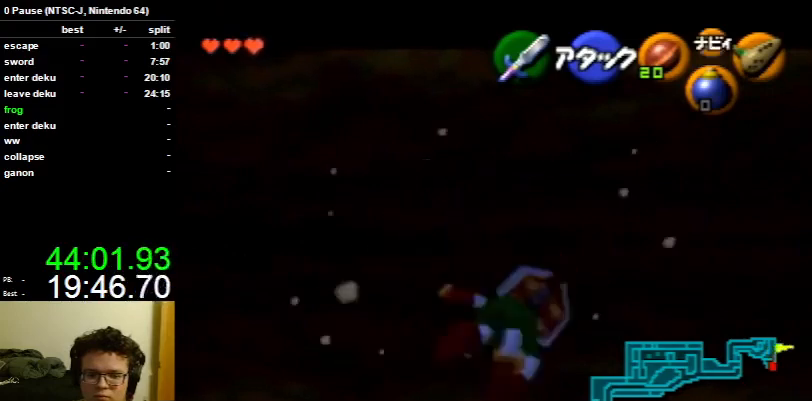
{"buttons": ["L1"], "left_stick": "up", "right_stick": "center", "events": []}
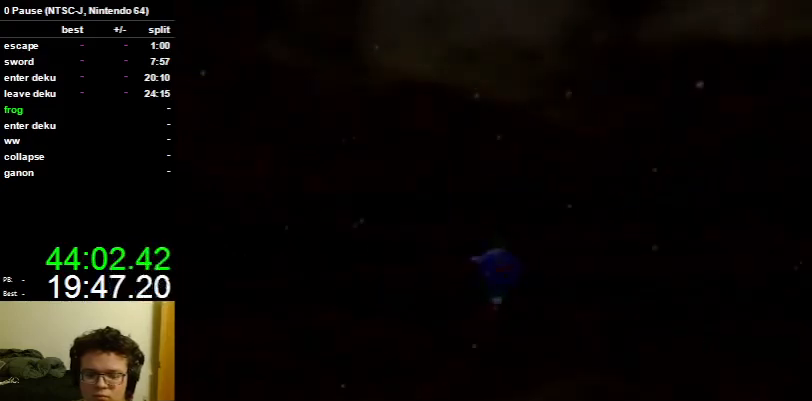
{"buttons": [], "left_stick": "center", "right_stick": "center", "events": [[100, "L1", "up"], [133, "left_stick", "center"]]}